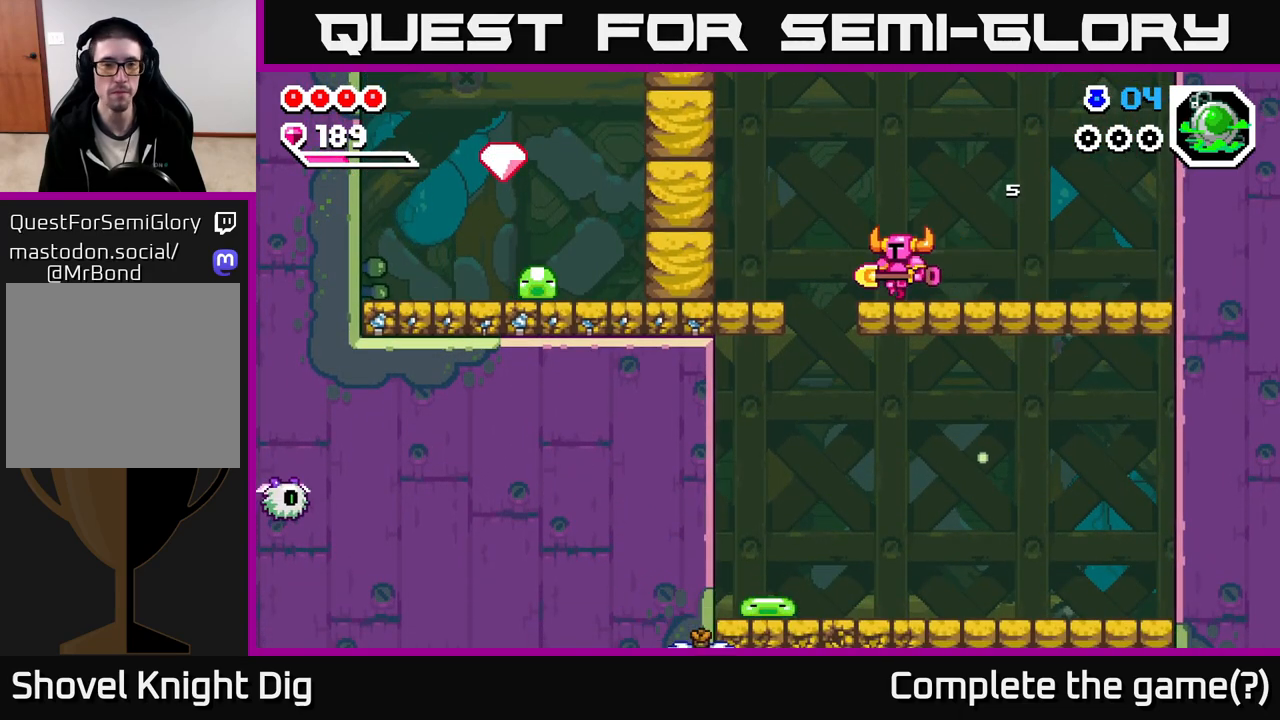
Gameplay with a controller (Xbox layout); each line is a JSON object with the inputs held at the frame after it. "events" lists button and stick changes between this image and that frame as [ms after this image, input, new state], when the widget could be followed in between.
{"buttons": ["X"], "left_stick": "left", "right_stick": "center", "events": [[33, "A", "down"], [367, "X", "down"], [417, "A", "up"]]}
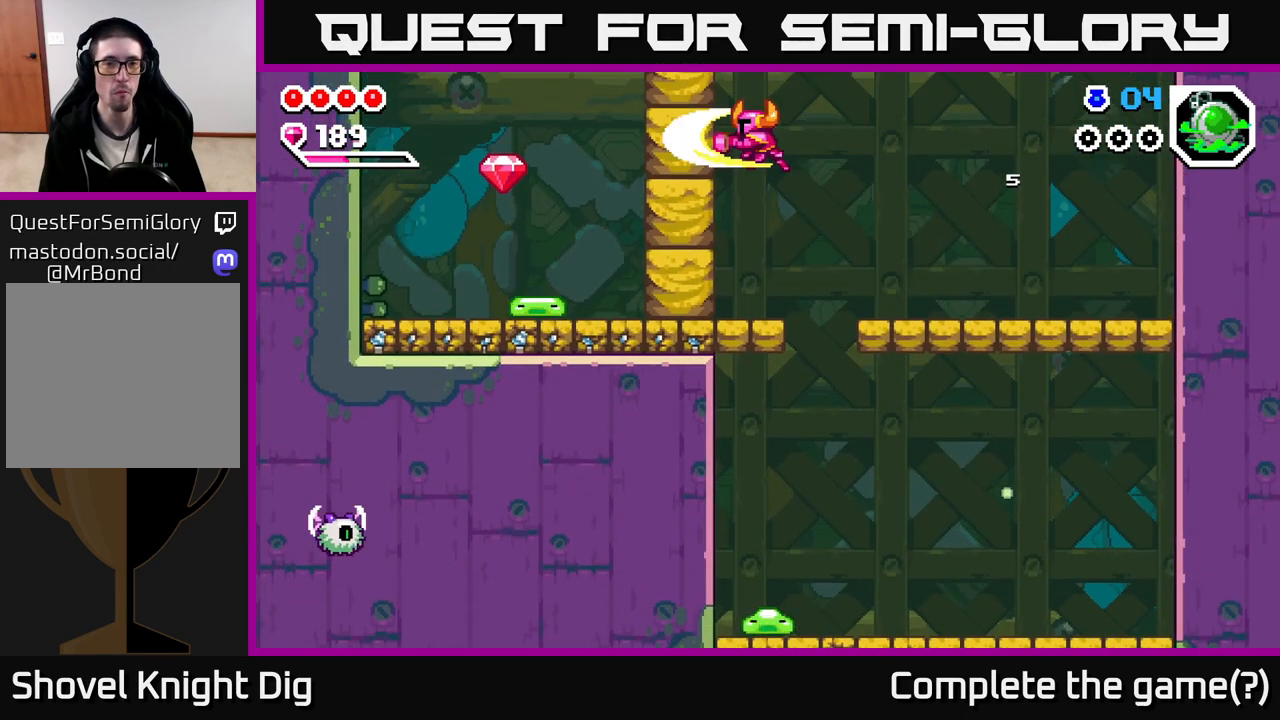
{"buttons": [], "left_stick": "left", "right_stick": "center", "events": [[17, "X", "up"]]}
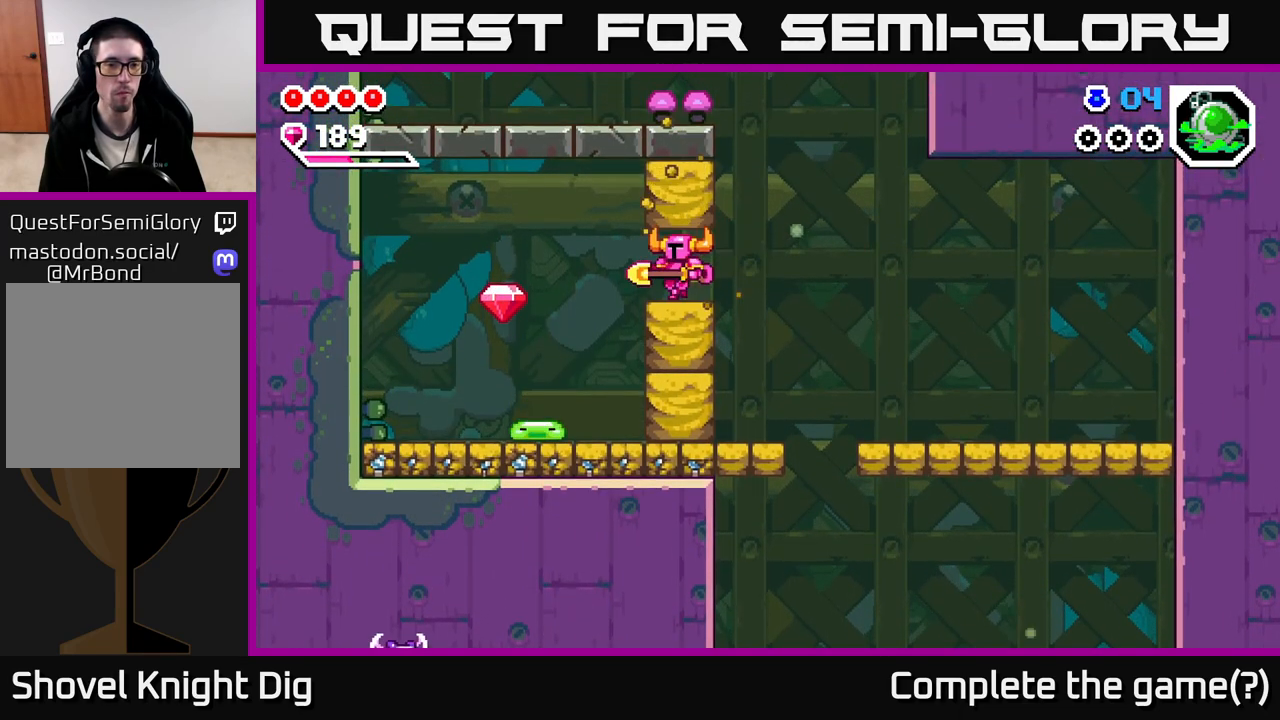
{"buttons": ["A"], "left_stick": "down-left", "right_stick": "center", "events": [[133, "A", "down"], [267, "left_stick", "down-left"]]}
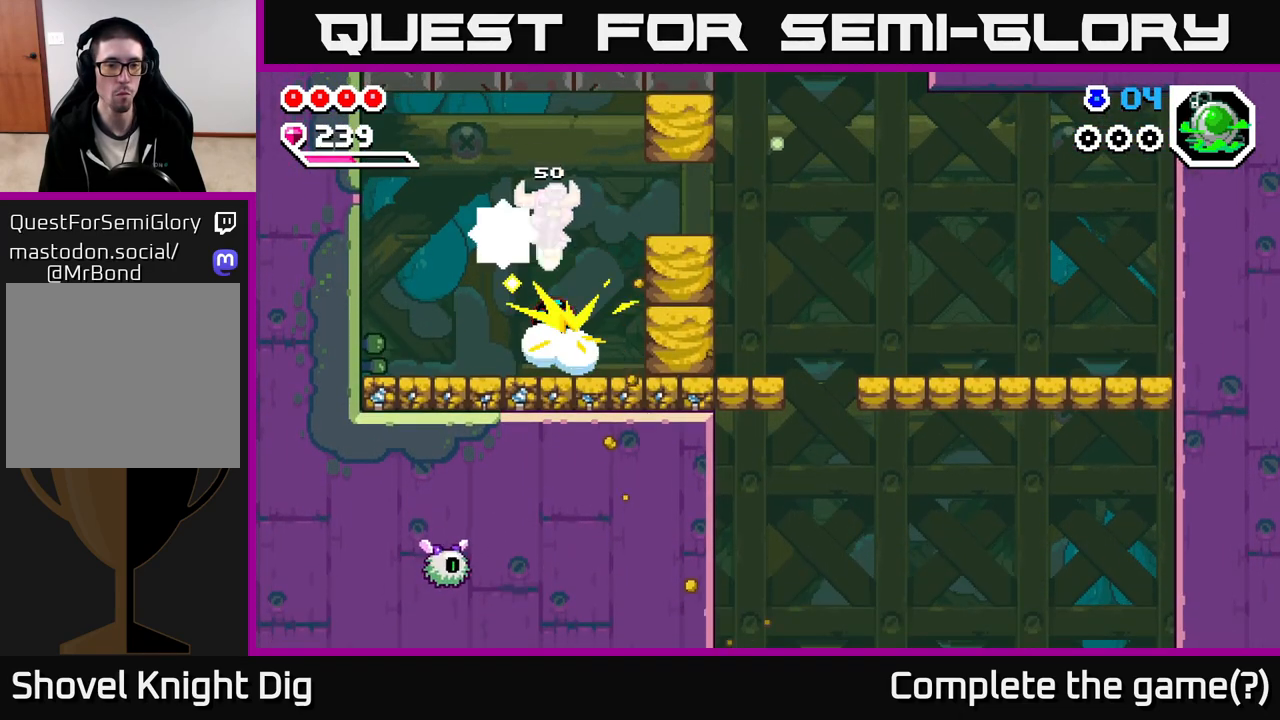
{"buttons": [], "left_stick": "down-right", "right_stick": "center", "events": [[267, "left_stick", "down-right"], [433, "A", "up"]]}
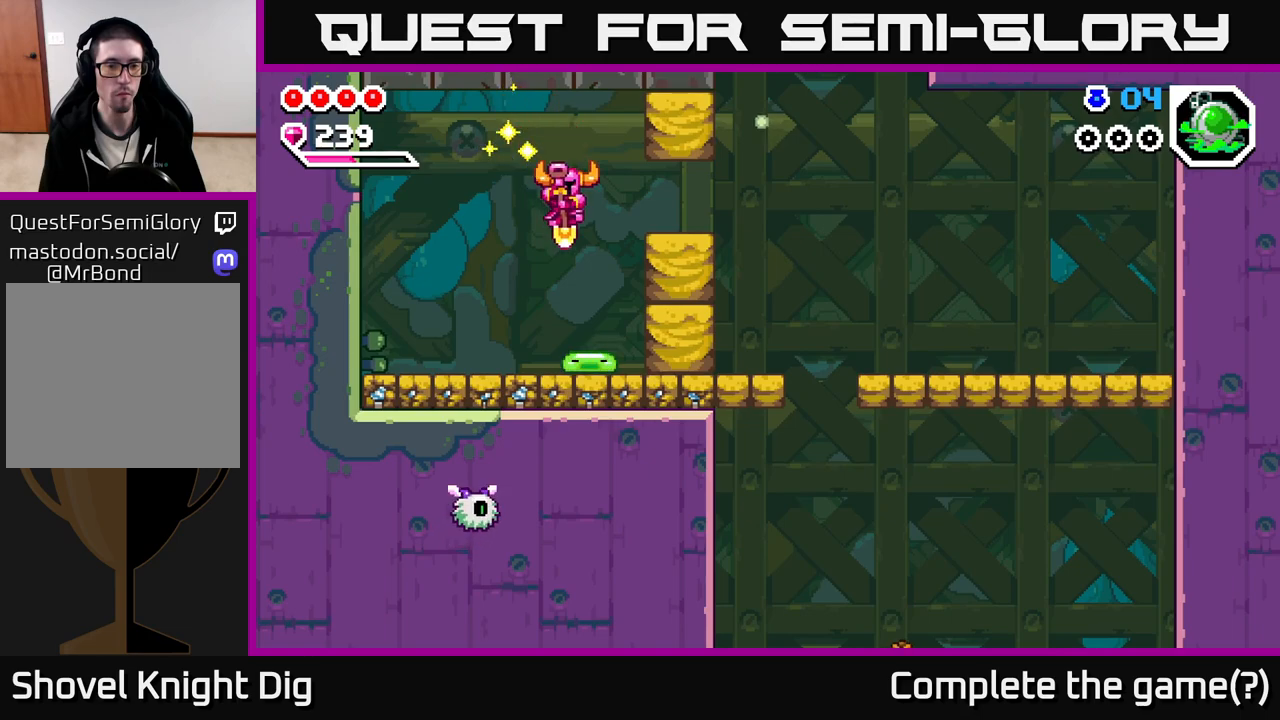
{"buttons": [], "left_stick": "right", "right_stick": "center", "events": [[233, "X", "down"], [283, "left_stick", "right"], [300, "X", "up"]]}
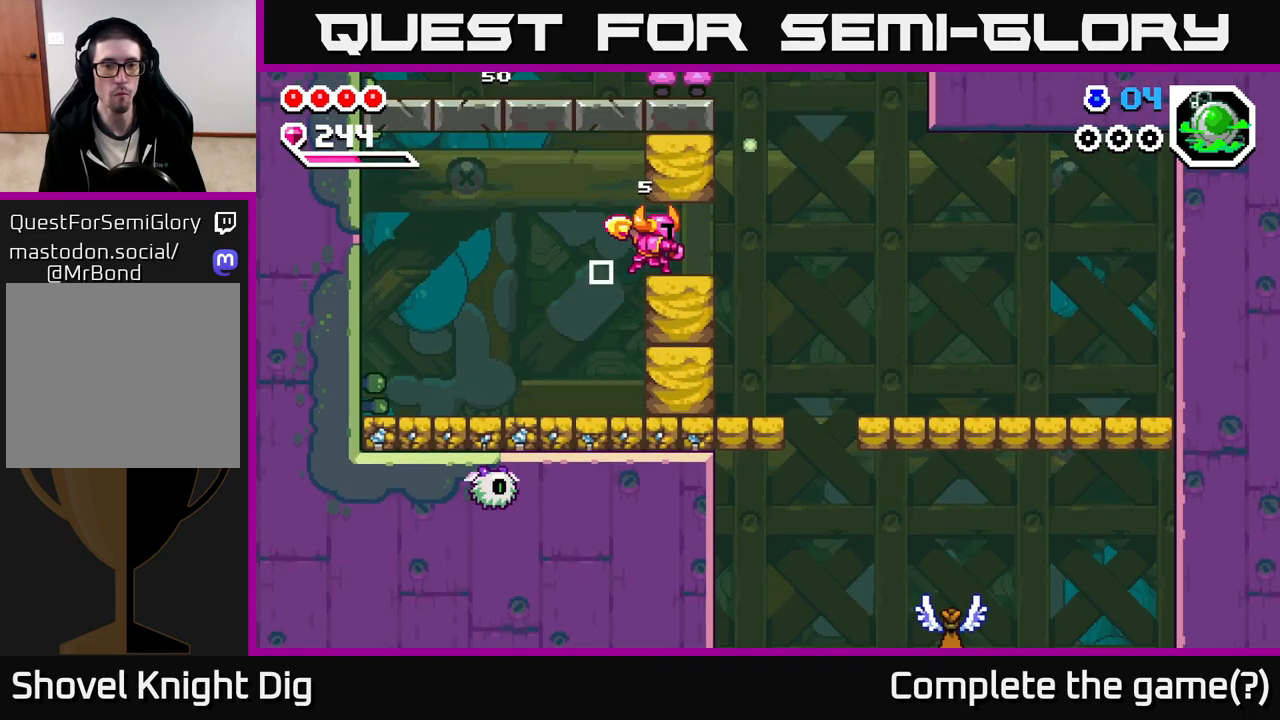
{"buttons": [], "left_stick": "right", "right_stick": "center", "events": []}
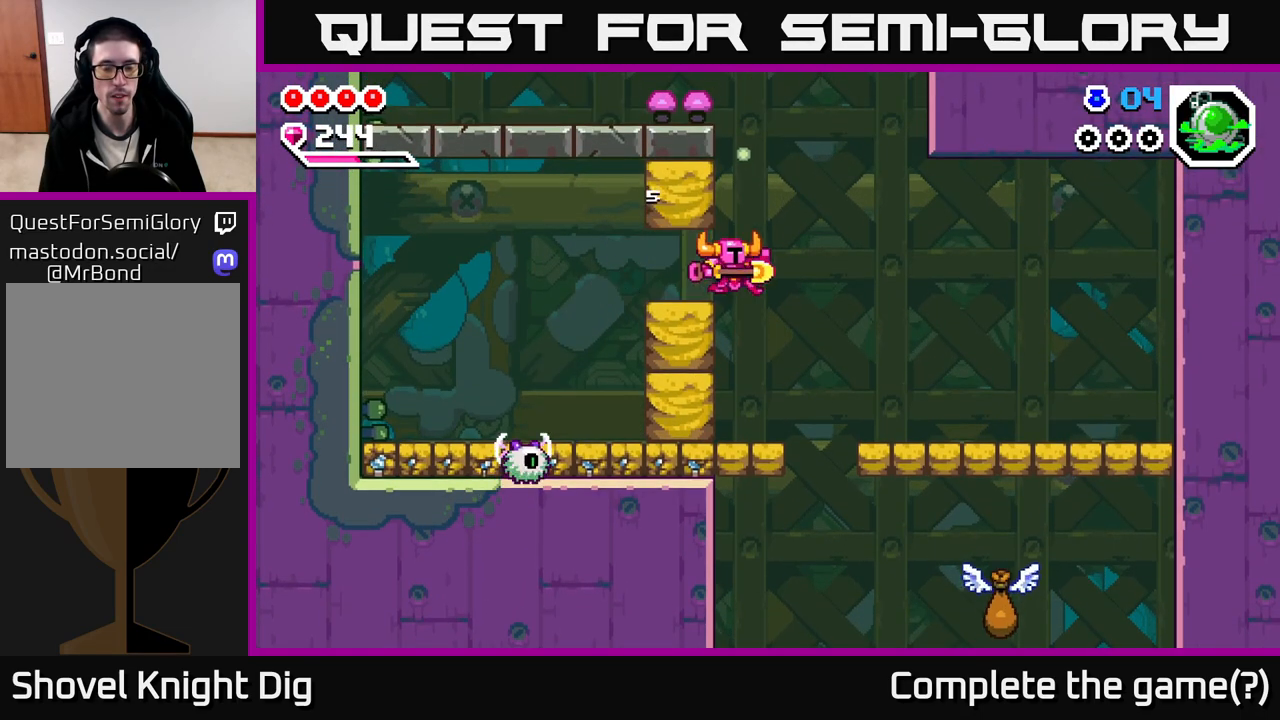
{"buttons": [], "left_stick": "right", "right_stick": "center", "events": []}
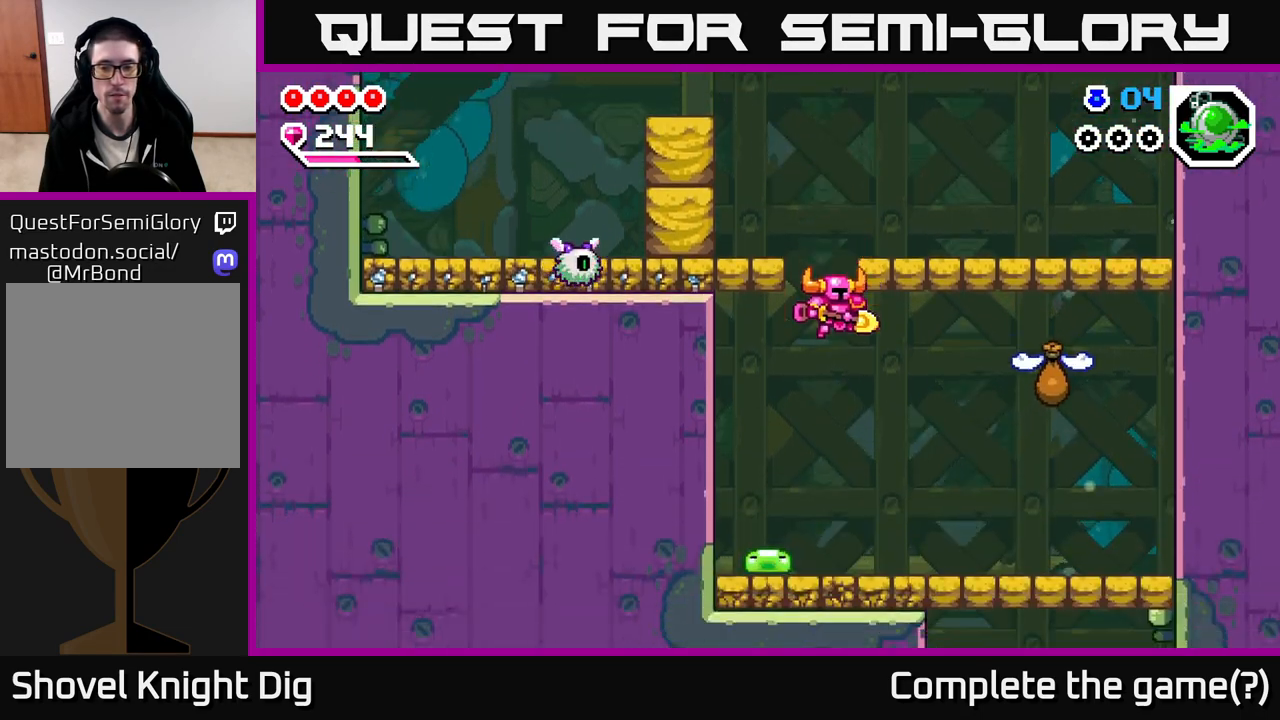
{"buttons": ["A"], "left_stick": "right", "right_stick": "center", "events": [[167, "A", "down"], [217, "left_stick", "down"], [367, "left_stick", "right"]]}
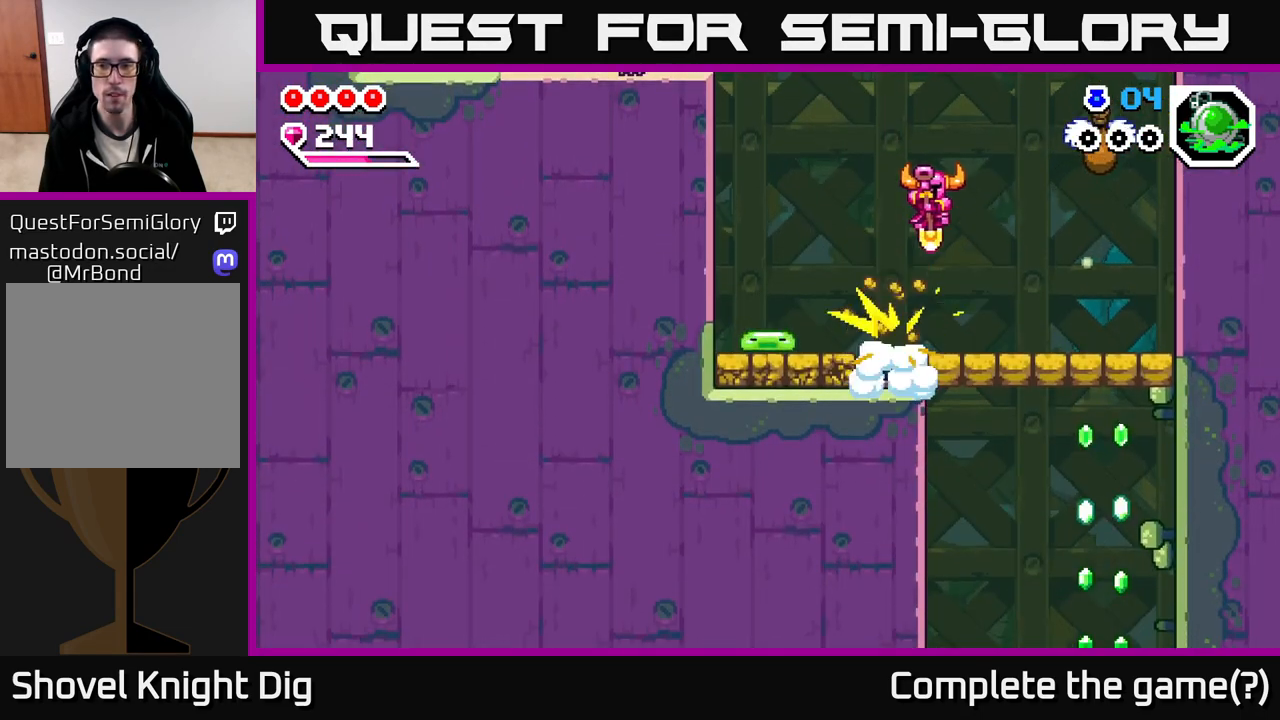
{"buttons": [], "left_stick": "right", "right_stick": "center", "events": [[250, "X", "down"], [300, "A", "up"], [367, "X", "up"]]}
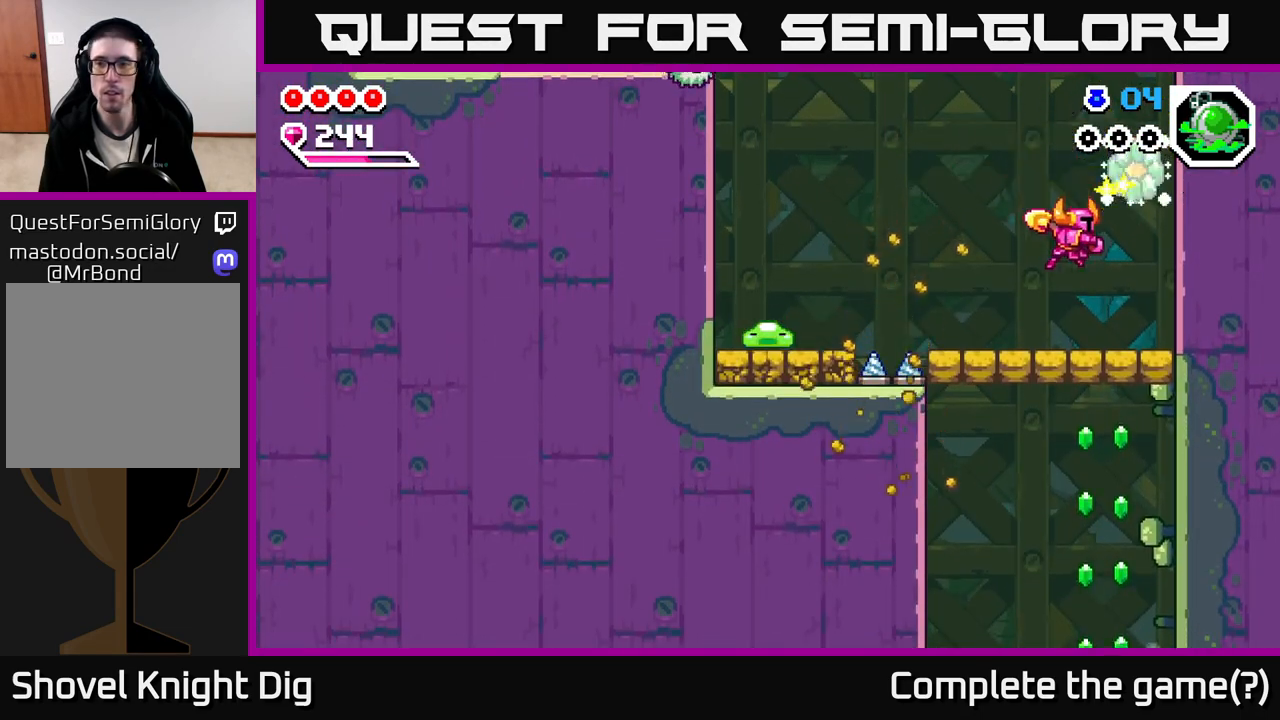
{"buttons": [], "left_stick": "left", "right_stick": "center", "events": [[233, "left_stick", "left"]]}
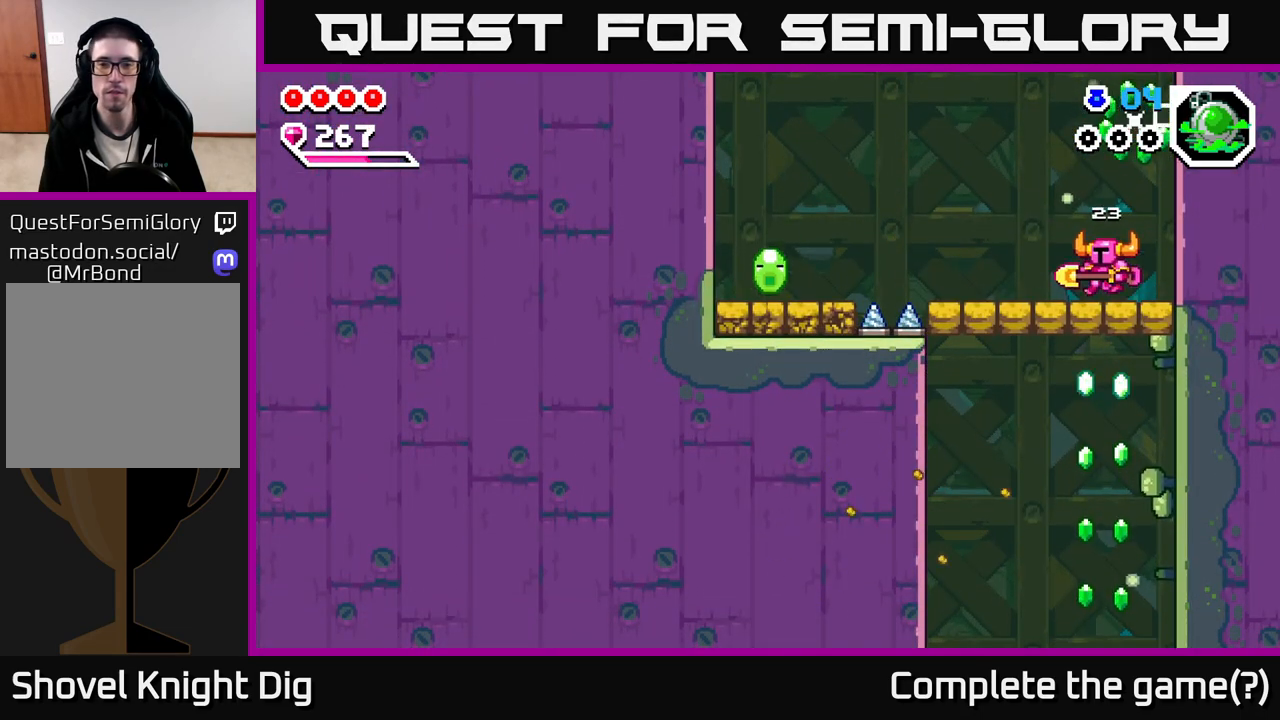
{"buttons": [], "left_stick": "left", "right_stick": "center", "events": []}
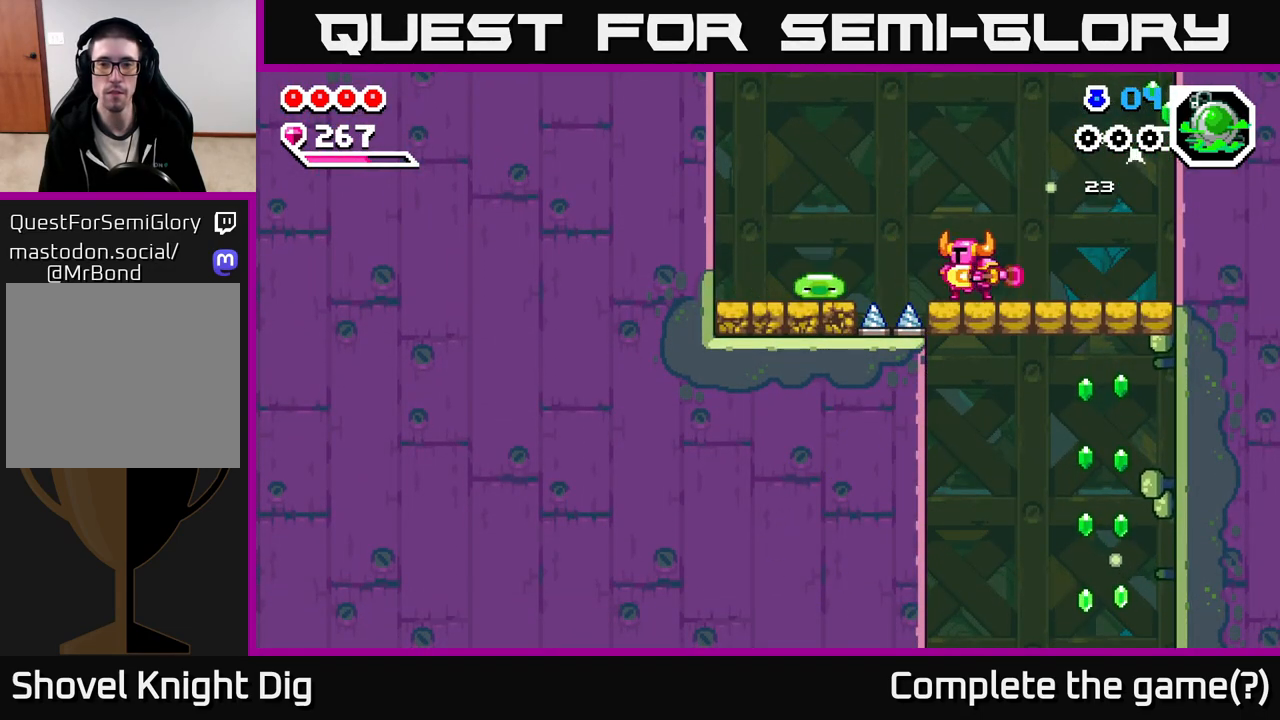
{"buttons": [], "left_stick": "left", "right_stick": "center", "events": [[17, "X", "down"], [67, "left_stick", "center"], [117, "X", "up"], [433, "left_stick", "left"]]}
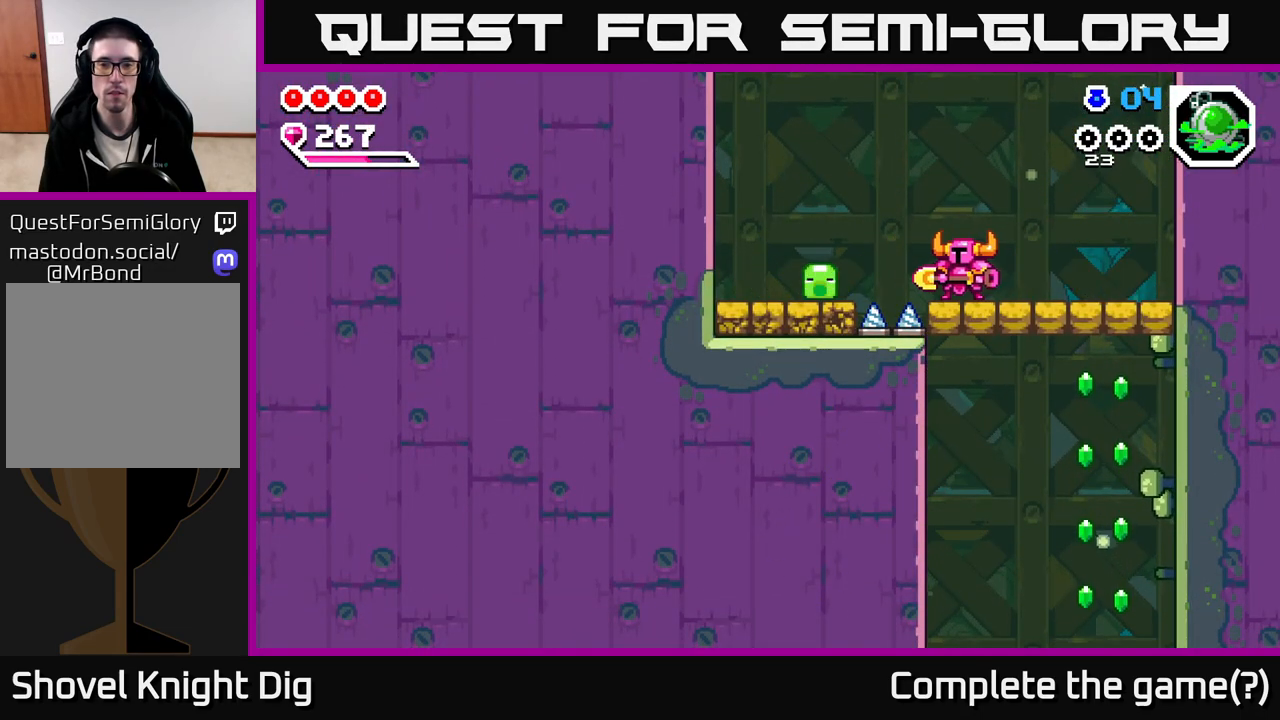
{"buttons": [], "left_stick": "left", "right_stick": "center", "events": [[83, "X", "down"], [167, "A", "down"], [217, "X", "up"], [367, "A", "up"]]}
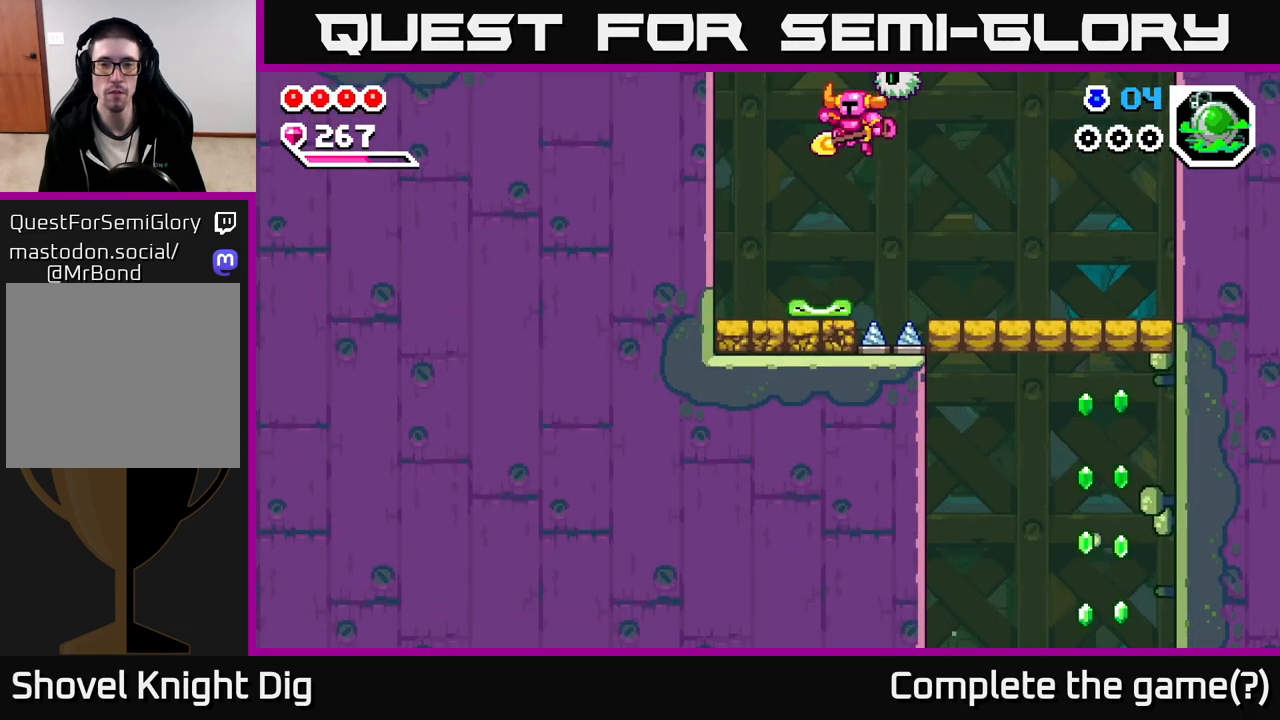
{"buttons": [], "left_stick": "down-left", "right_stick": "center", "events": [[117, "left_stick", "down"], [483, "left_stick", "down-left"]]}
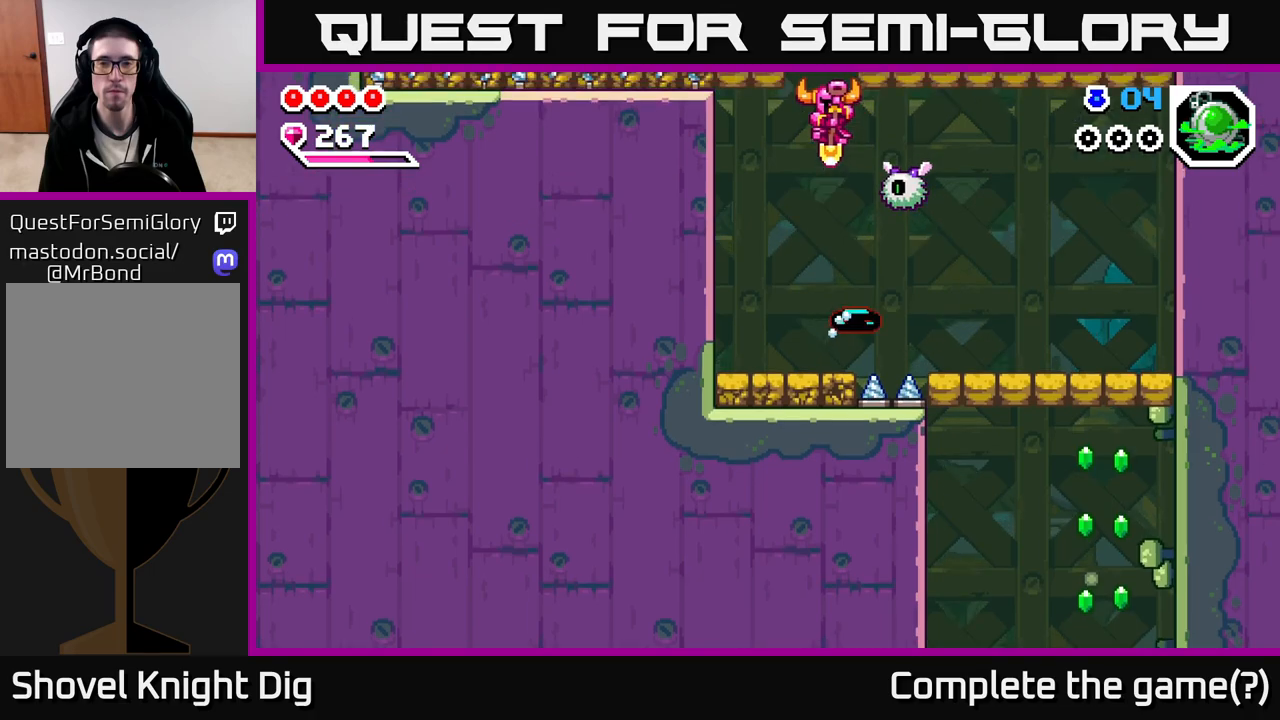
{"buttons": [], "left_stick": "down", "right_stick": "center", "events": [[133, "left_stick", "down-right"], [400, "left_stick", "down-left"], [500, "left_stick", "down"]]}
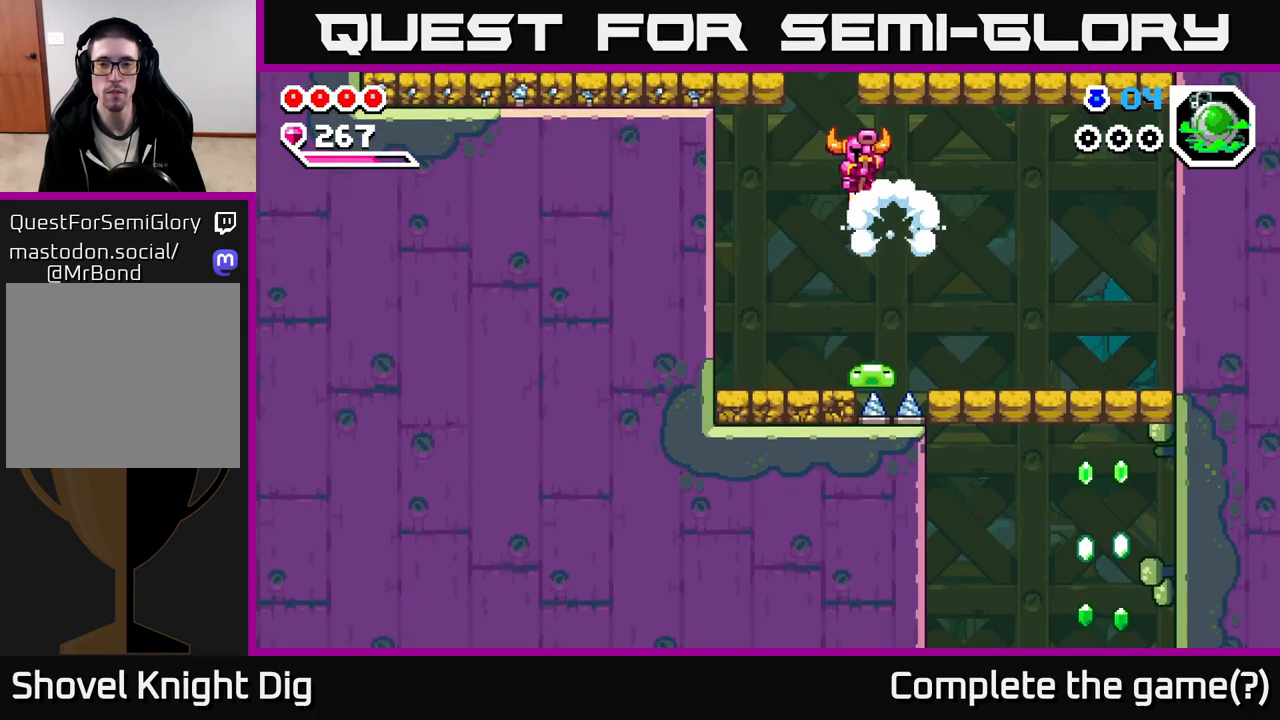
{"buttons": ["X"], "left_stick": "right", "right_stick": "center", "events": [[250, "left_stick", "down-right"], [350, "left_stick", "right"], [433, "X", "down"]]}
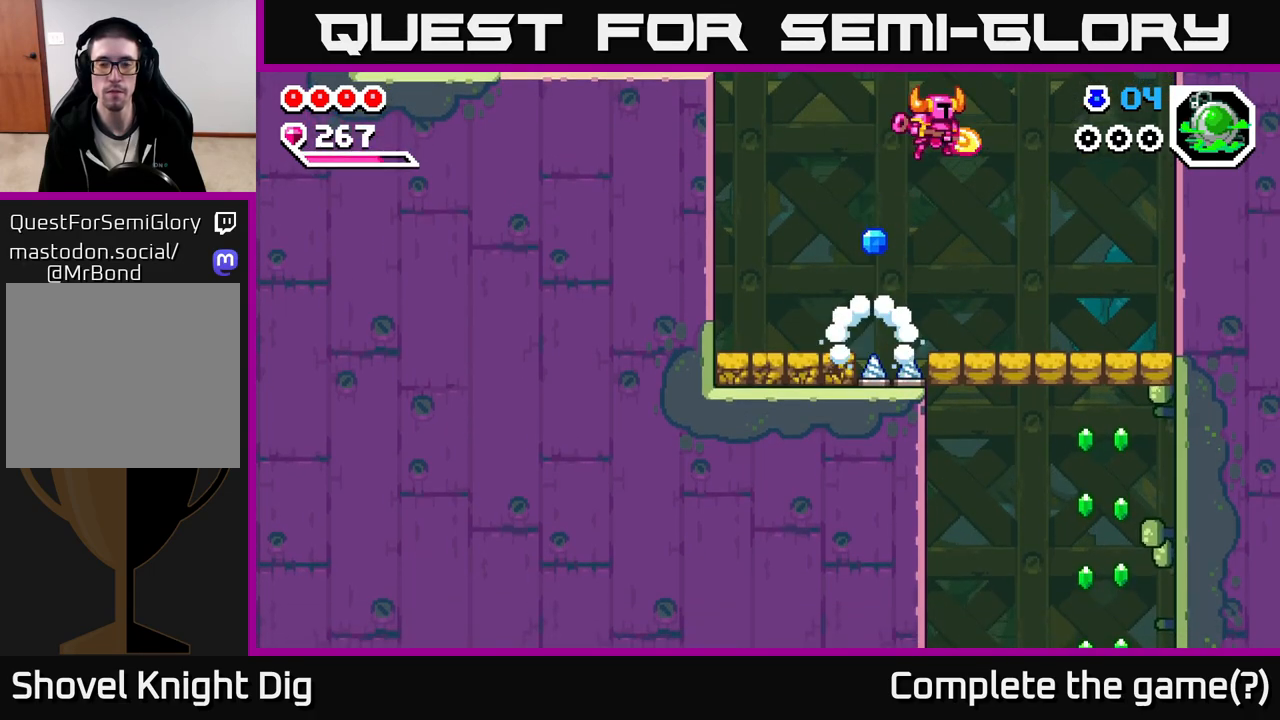
{"buttons": [], "left_stick": "right", "right_stick": "center", "events": [[17, "X", "up"], [217, "left_stick", "left"], [367, "left_stick", "right"]]}
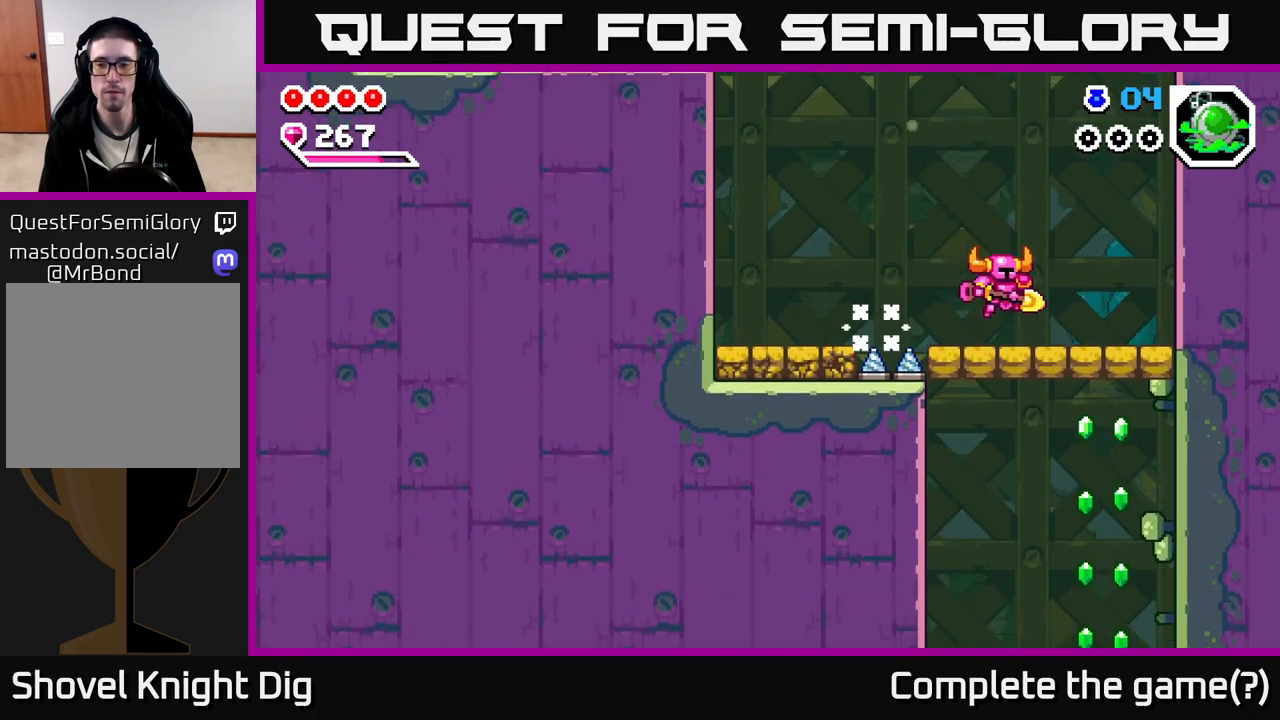
{"buttons": [], "left_stick": "down", "right_stick": "center", "events": [[383, "left_stick", "down"], [400, "X", "down"], [450, "X", "up"]]}
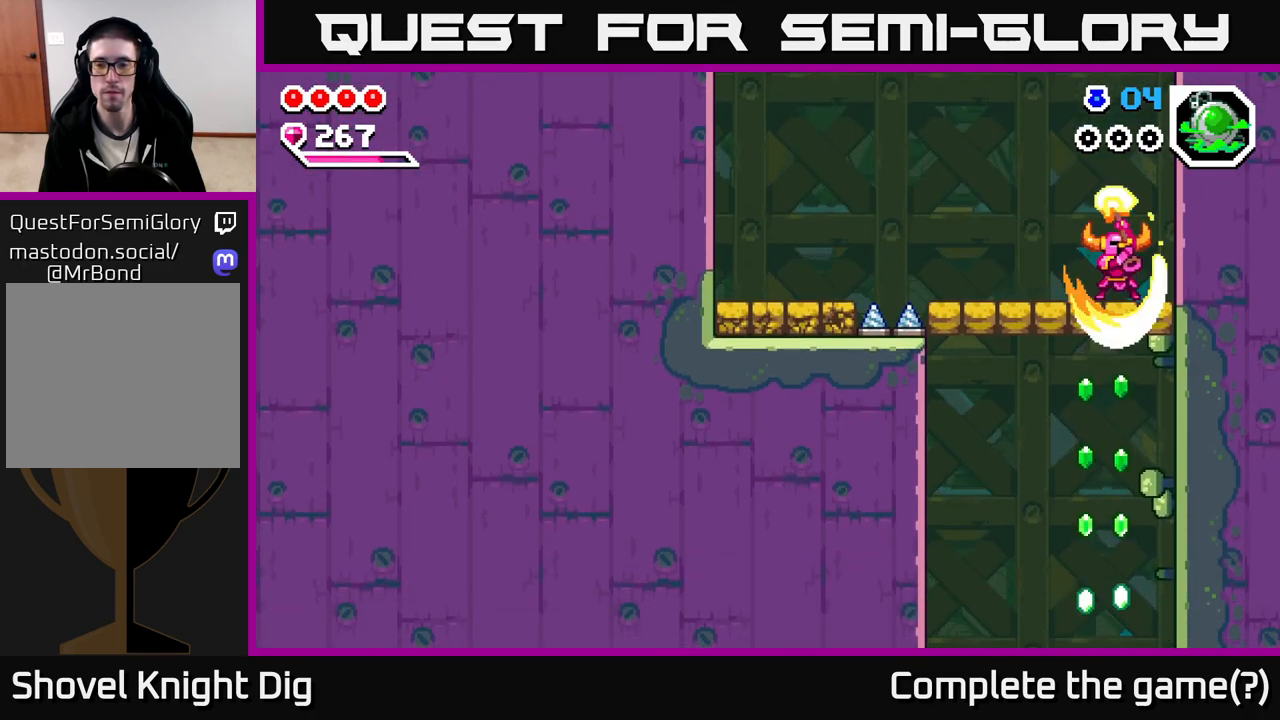
{"buttons": [], "left_stick": "down", "right_stick": "center", "events": [[67, "left_stick", "center"], [183, "left_stick", "down"]]}
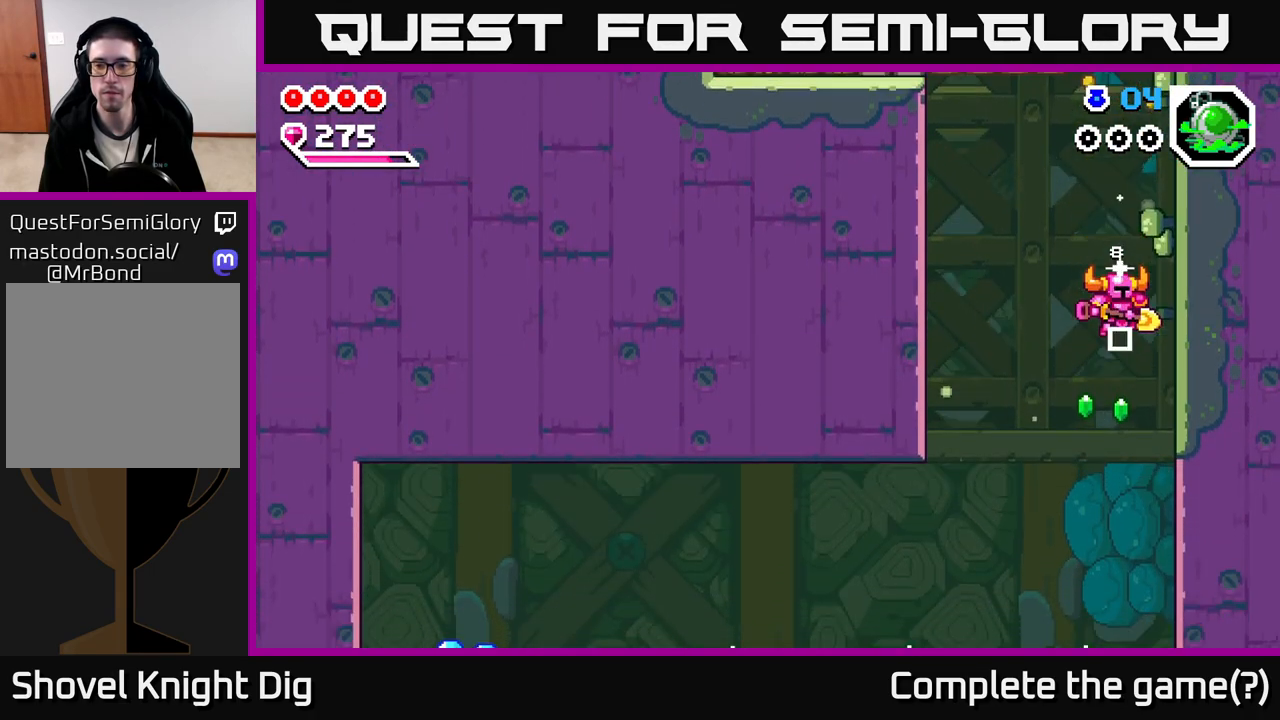
{"buttons": [], "left_stick": "left", "right_stick": "center", "events": [[333, "left_stick", "center"], [417, "left_stick", "left"]]}
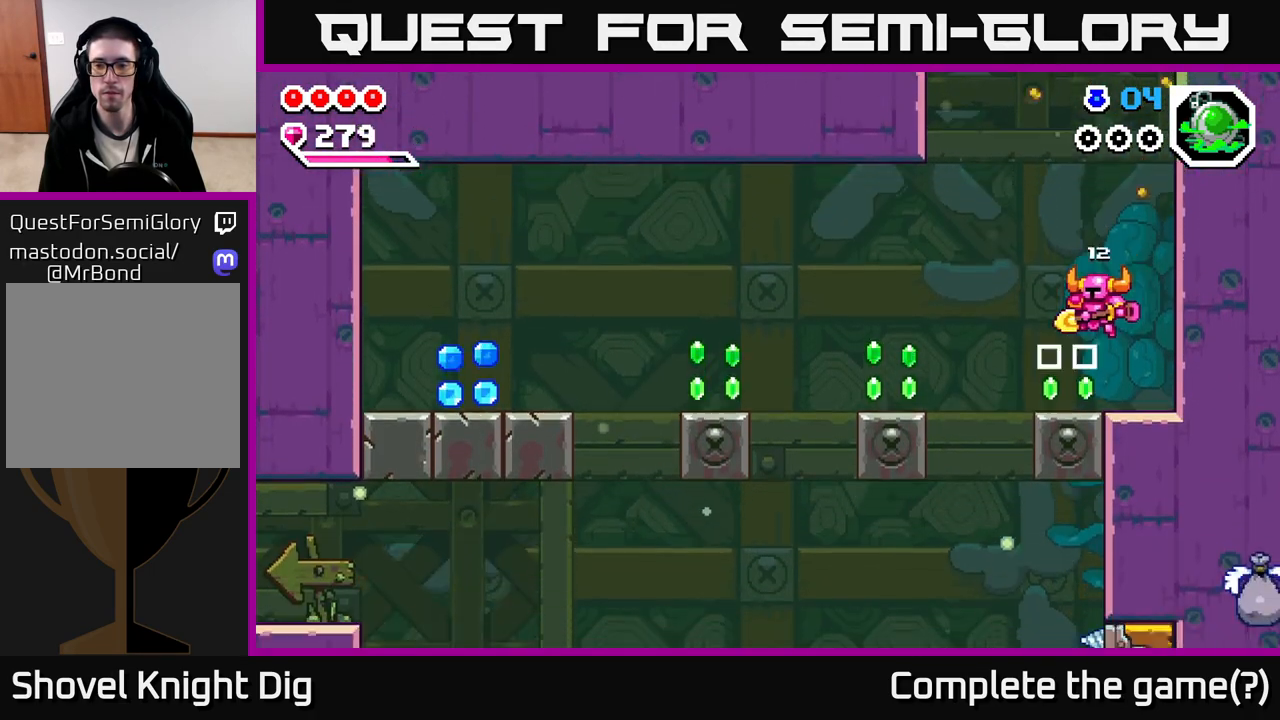
{"buttons": [], "left_stick": "left", "right_stick": "center", "events": [[200, "A", "down"], [283, "A", "up"]]}
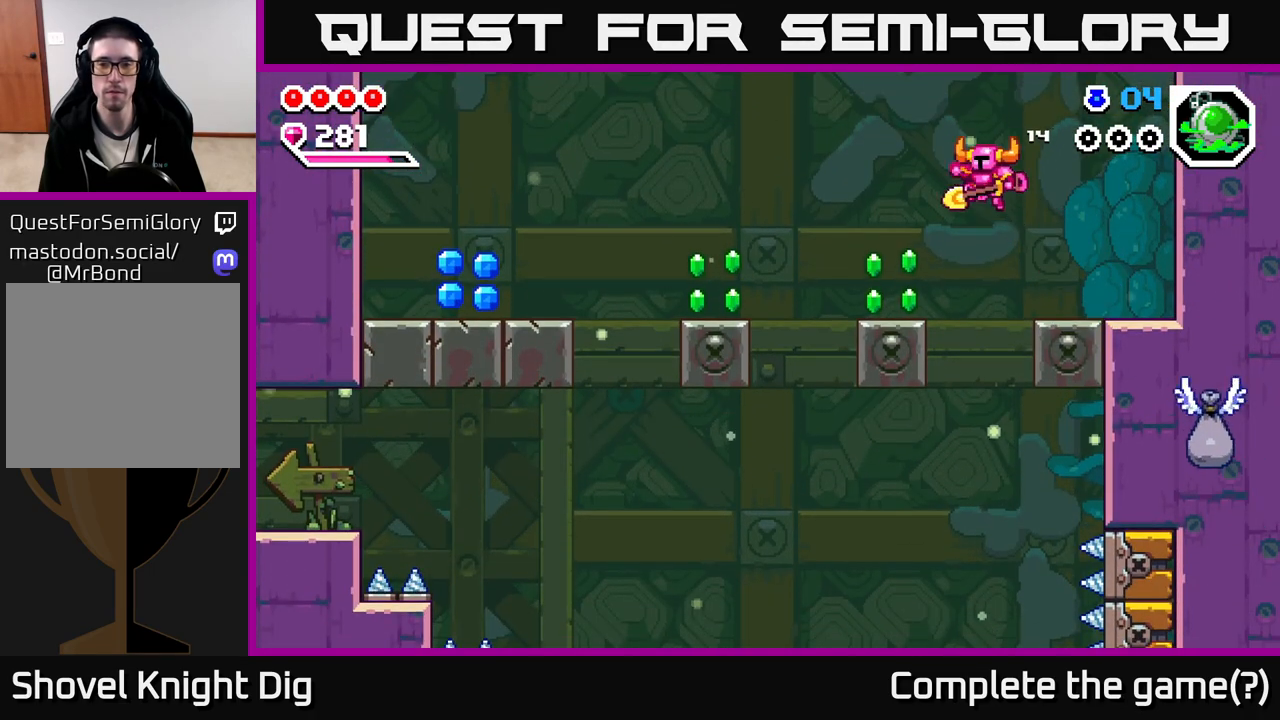
{"buttons": ["A"], "left_stick": "left", "right_stick": "center", "events": [[433, "A", "down"]]}
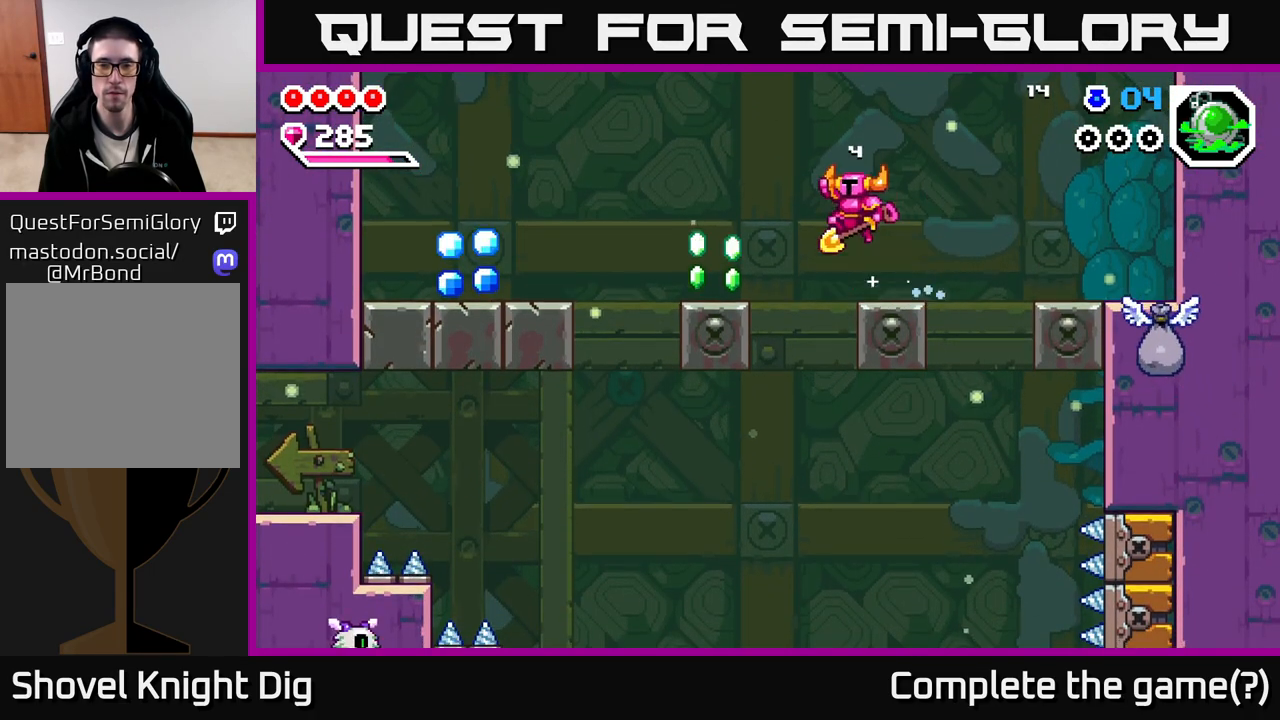
{"buttons": [], "left_stick": "left", "right_stick": "center", "events": [[50, "A", "up"]]}
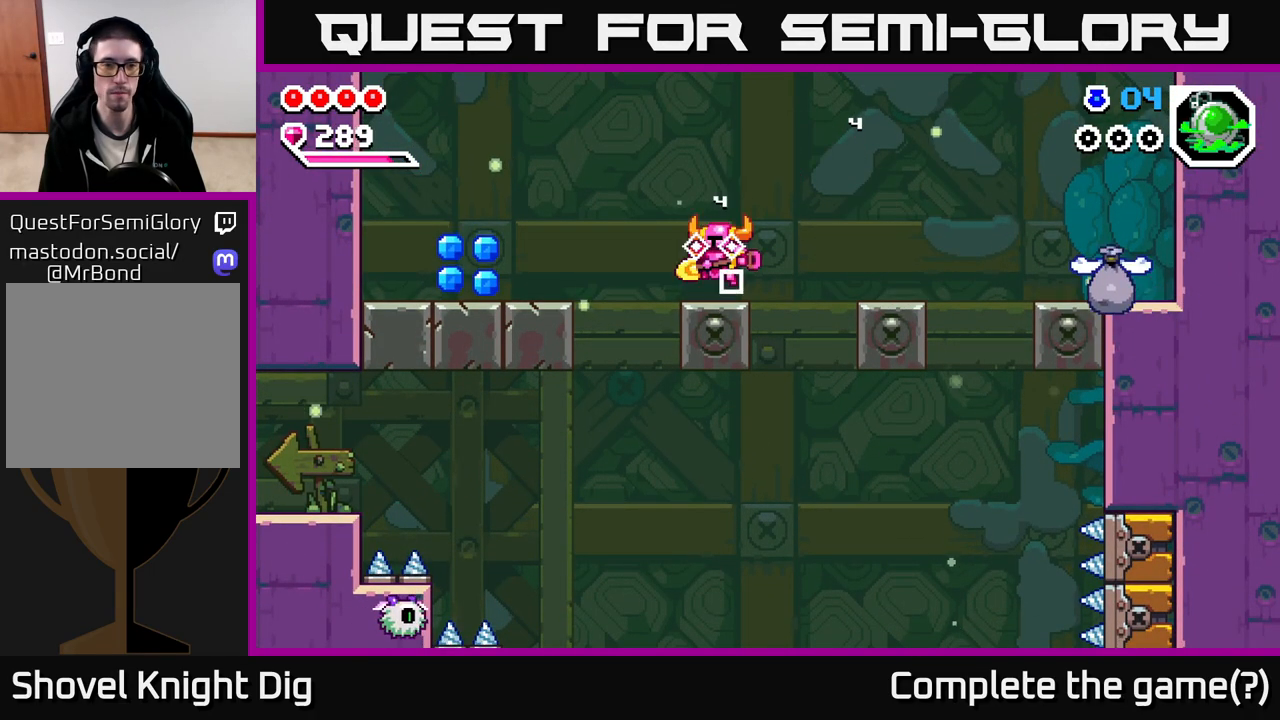
{"buttons": [], "left_stick": "left", "right_stick": "center", "events": [[133, "A", "down"], [250, "A", "up"]]}
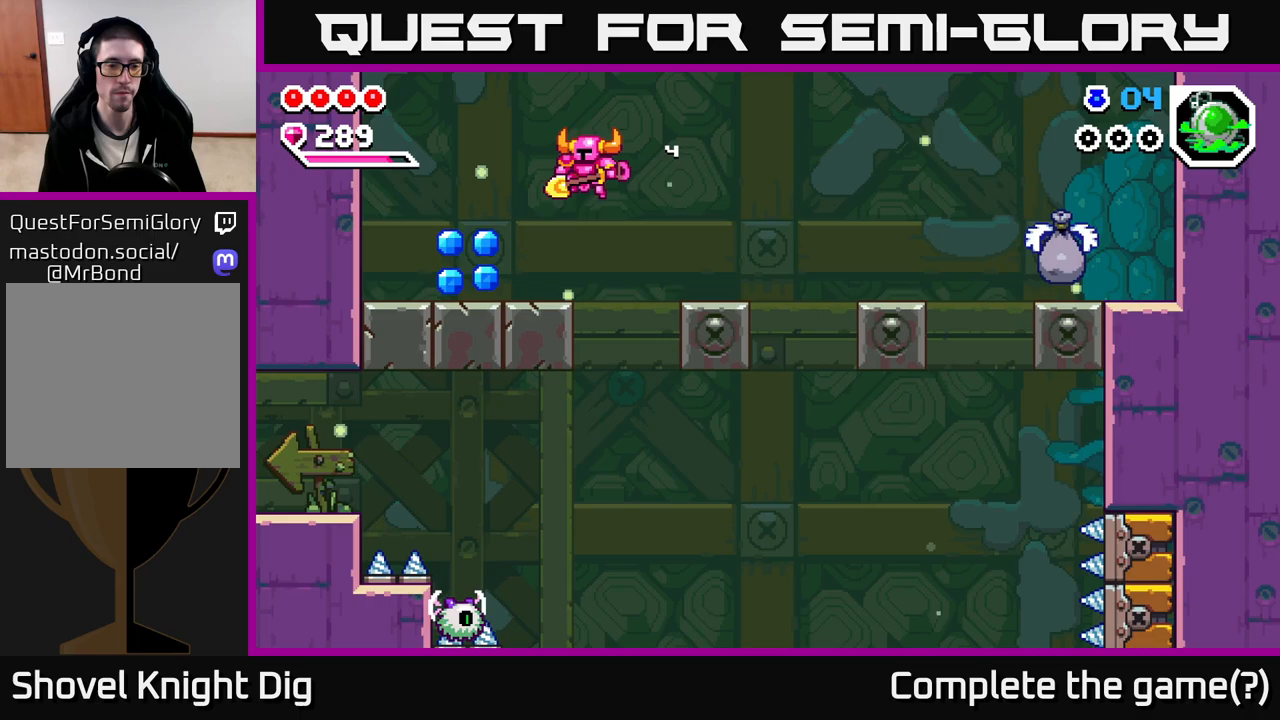
{"buttons": [], "left_stick": "center", "right_stick": "center", "events": [[450, "left_stick", "center"]]}
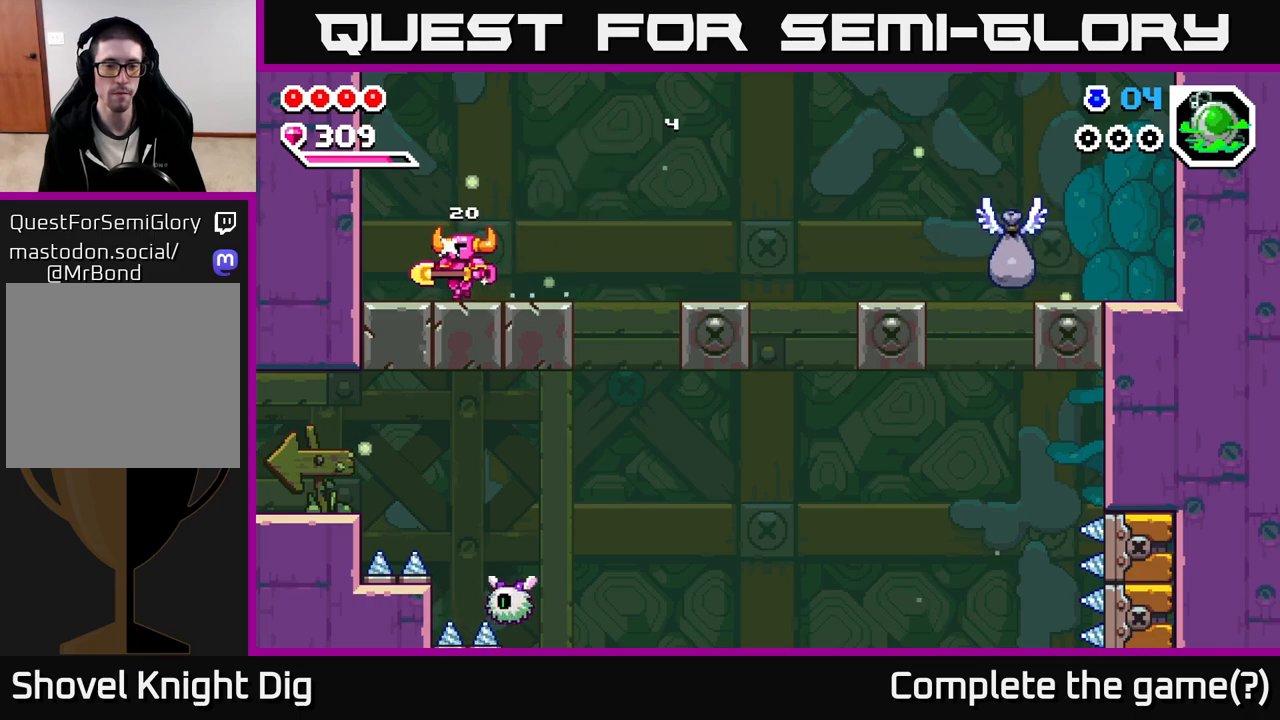
{"buttons": ["A"], "left_stick": "right", "right_stick": "center", "events": [[33, "left_stick", "right"], [483, "A", "down"]]}
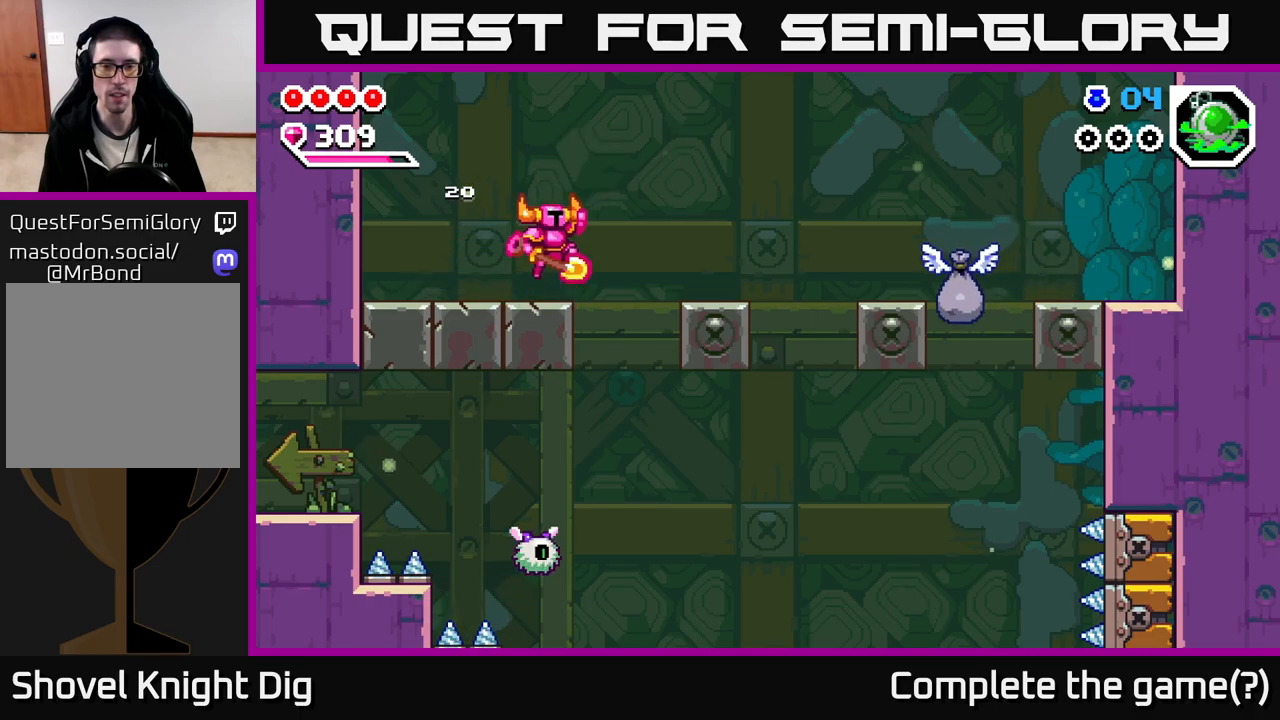
{"buttons": [], "left_stick": "right", "right_stick": "center", "events": [[100, "A", "up"]]}
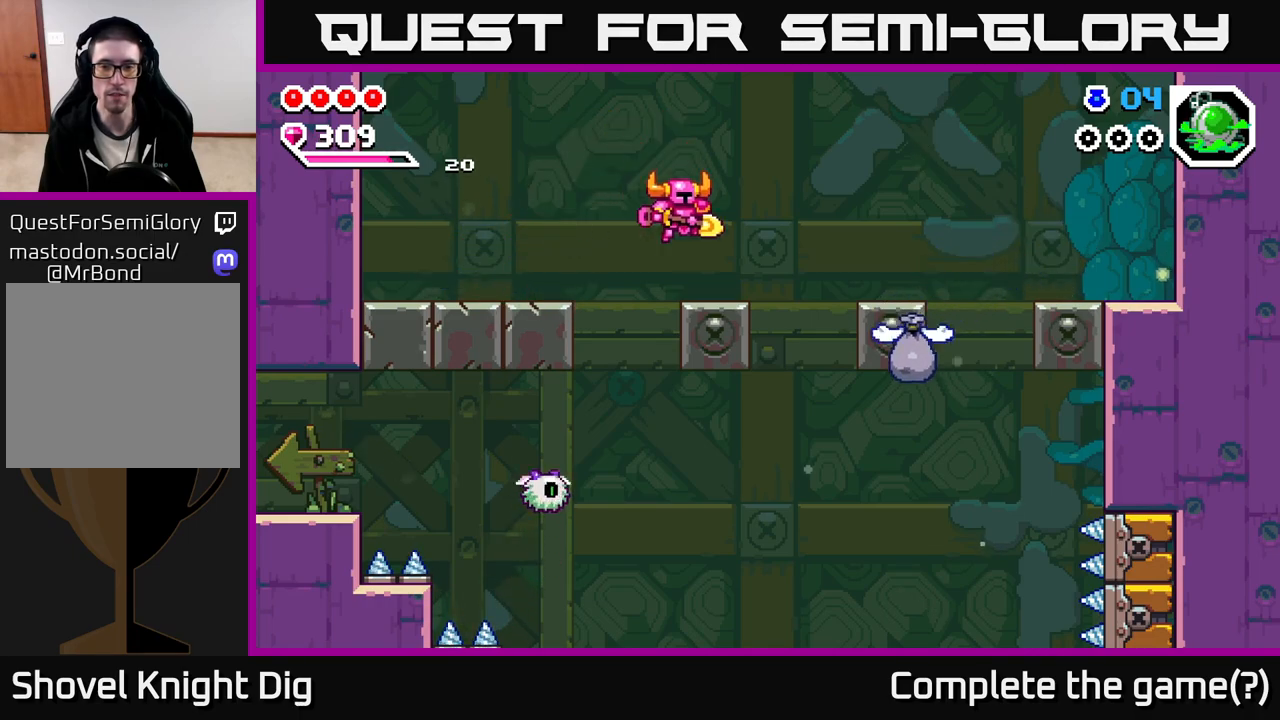
{"buttons": [], "left_stick": "right", "right_stick": "center", "events": [[133, "left_stick", "center"], [367, "left_stick", "right"]]}
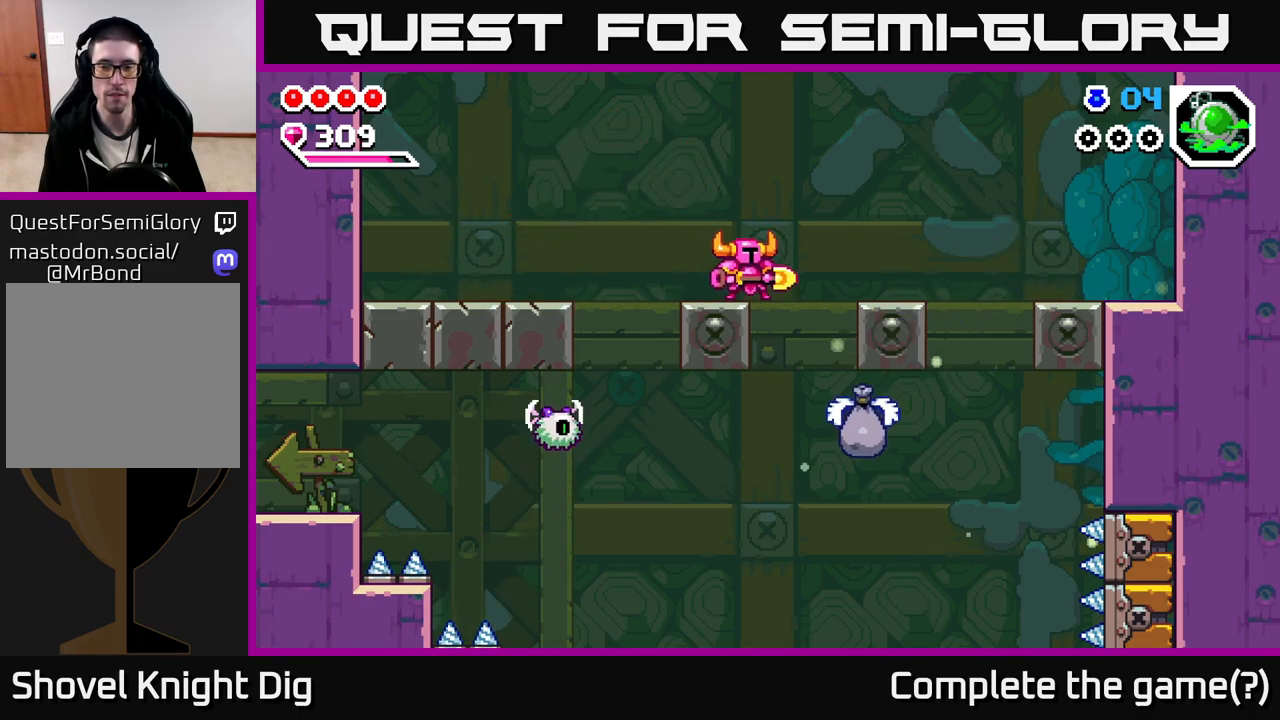
{"buttons": [], "left_stick": "down-left", "right_stick": "center", "events": [[317, "left_stick", "down"], [500, "left_stick", "down-left"]]}
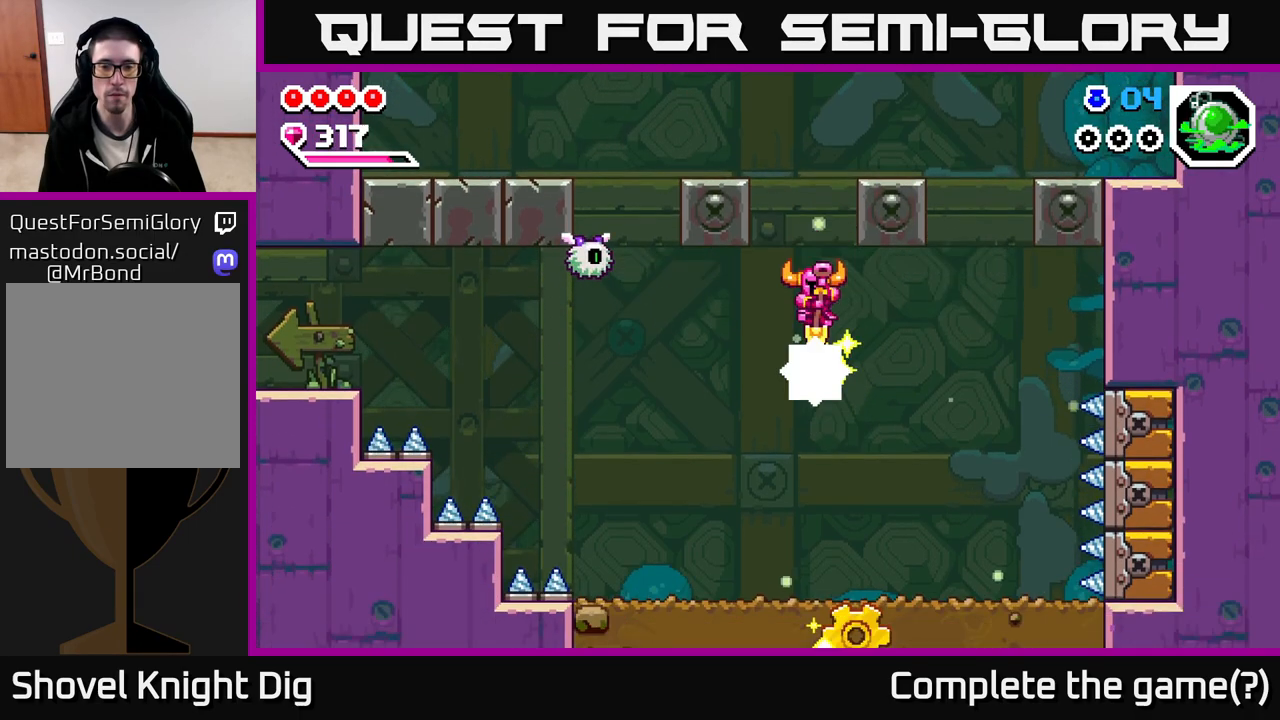
{"buttons": [], "left_stick": "right", "right_stick": "center", "events": [[333, "left_stick", "center"], [383, "left_stick", "right"]]}
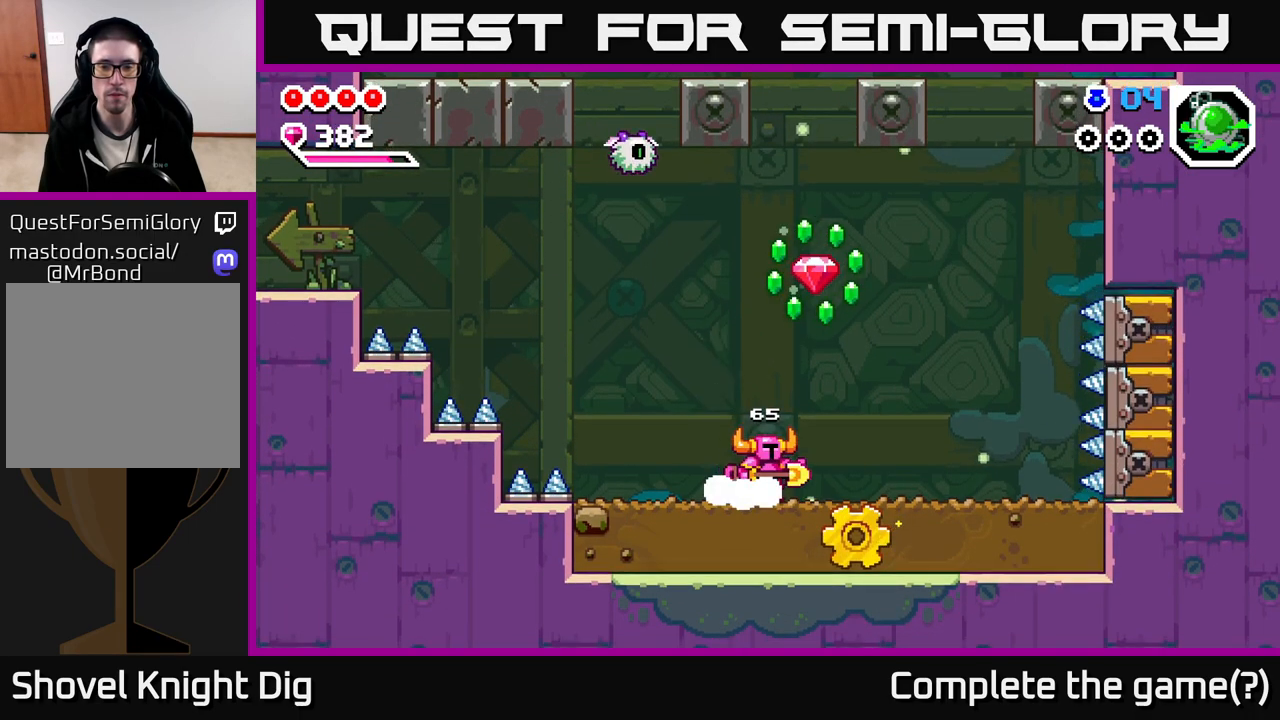
{"buttons": [], "left_stick": "down", "right_stick": "center", "events": [[267, "left_stick", "down"], [300, "X", "down"], [417, "X", "up"]]}